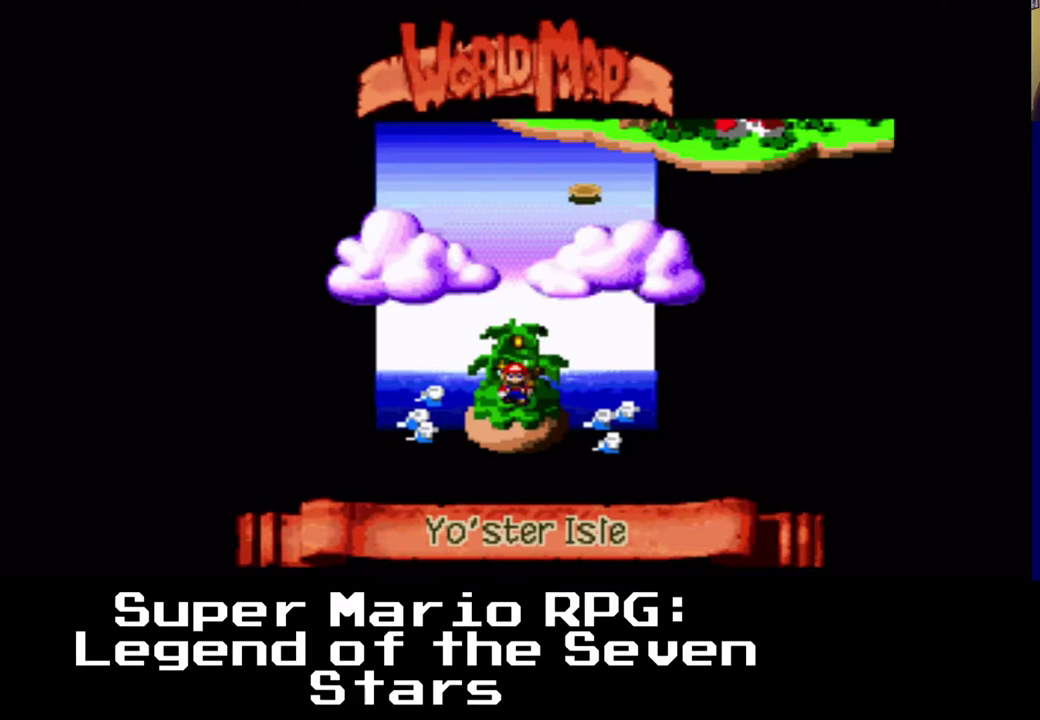
Gameplay with a controller (Xbox layout); each line is a JSON object with the inputs held at the frame after it. "events" lists button and stick changes between this image and that frame as [ms after this image, input, new state], when the widget could be followed in between. Not read: L3 R3.
{"buttons": [], "left_stick": "center", "right_stick": "center", "events": [[267, "B", "down"], [417, "B", "up"]]}
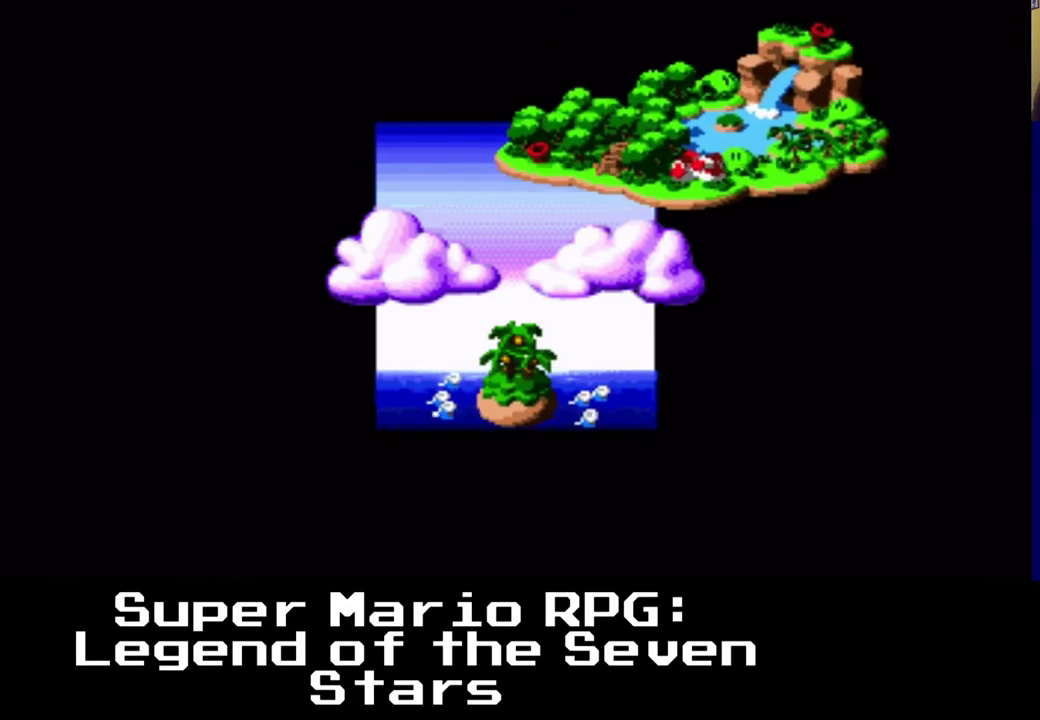
{"buttons": [], "left_stick": "center", "right_stick": "center", "events": []}
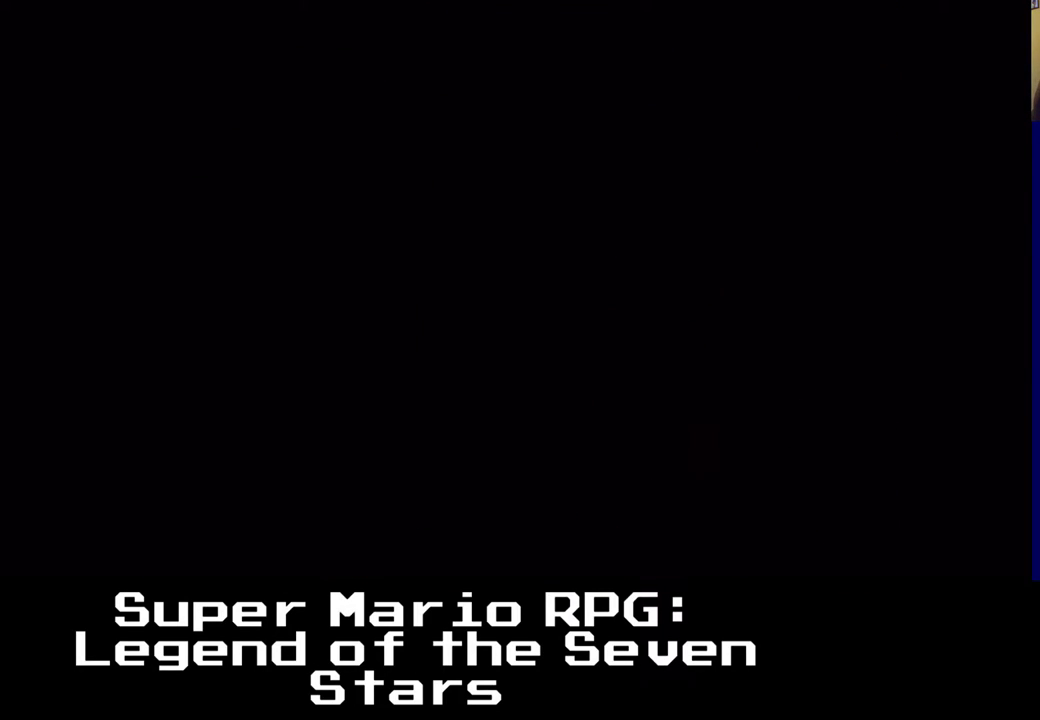
{"buttons": ["X"], "left_stick": "center", "right_stick": "center", "events": [[83, "X", "down"]]}
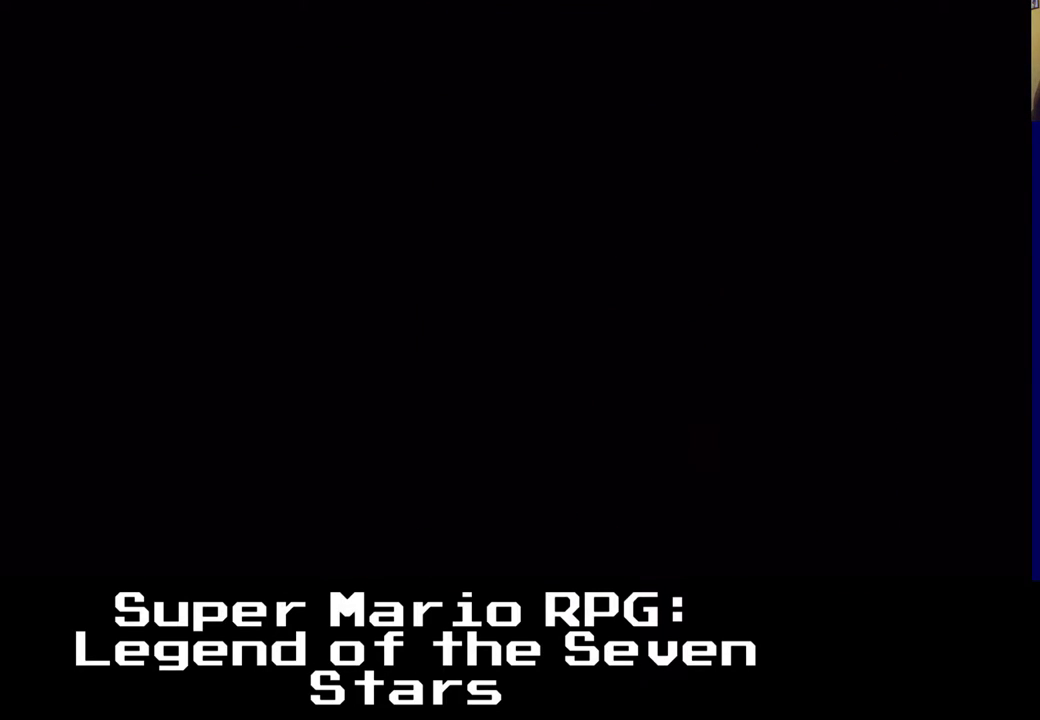
{"buttons": ["X"], "left_stick": "center", "right_stick": "center", "events": []}
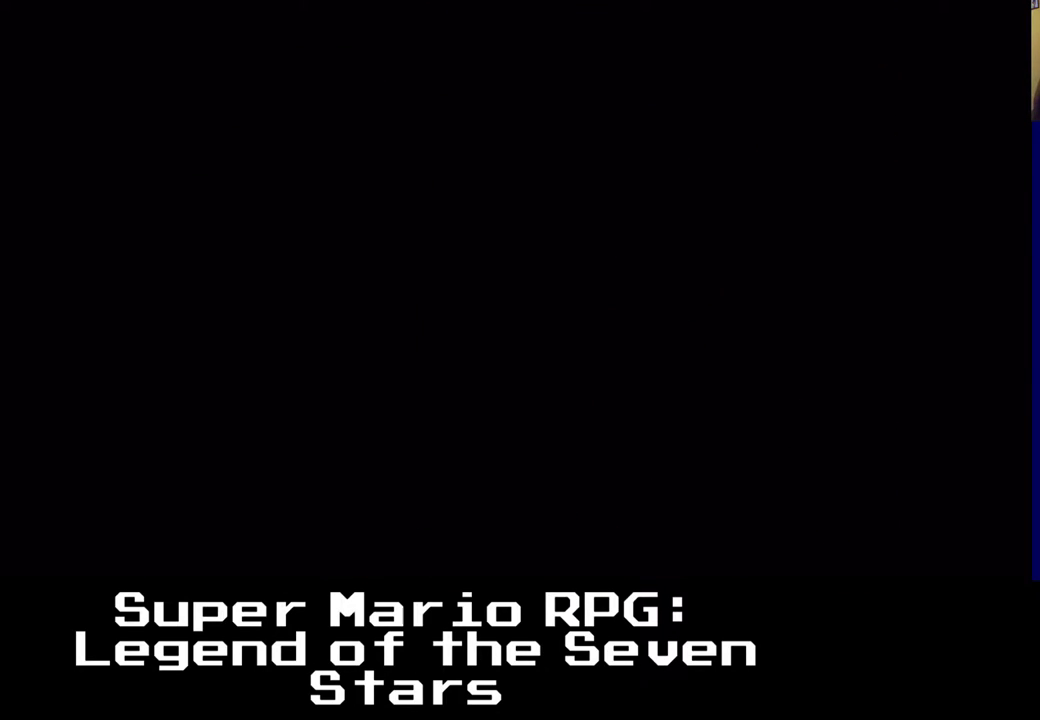
{"buttons": ["X"], "left_stick": "center", "right_stick": "center", "events": []}
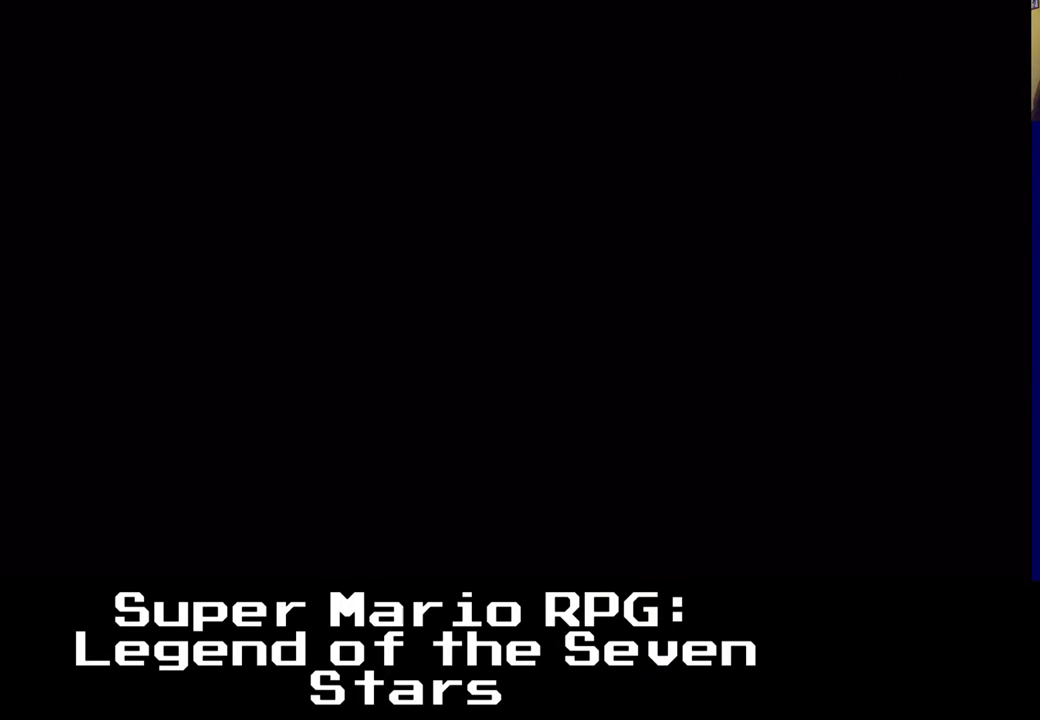
{"buttons": ["X"], "left_stick": "center", "right_stick": "center", "events": []}
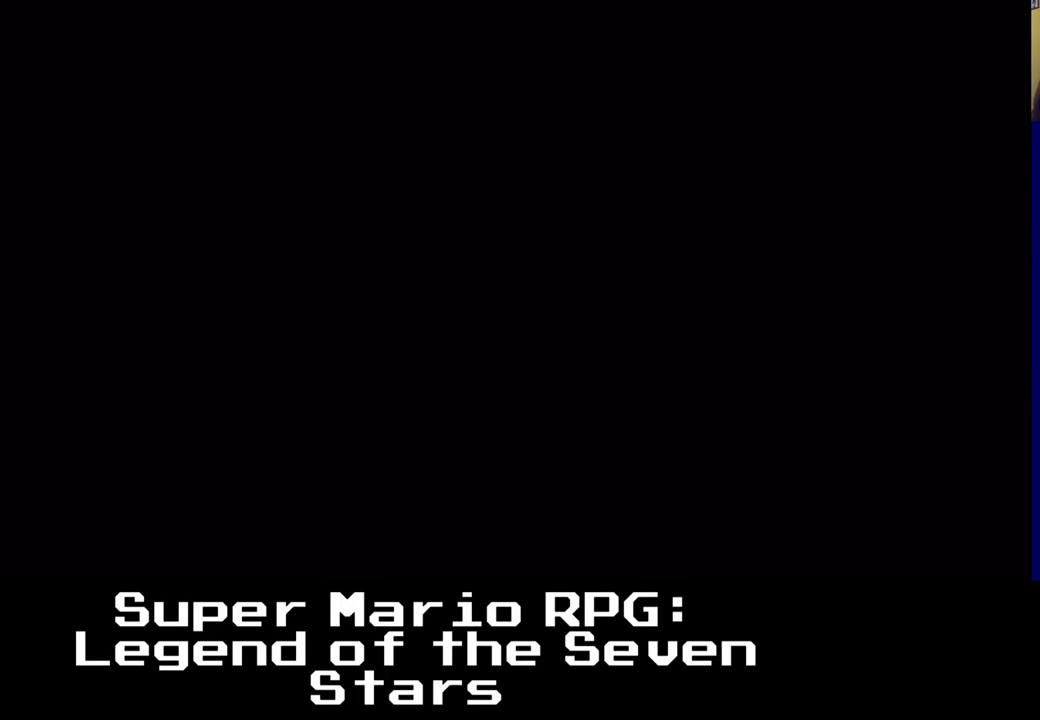
{"buttons": ["X"], "left_stick": "center", "right_stick": "center", "events": [[233, "DPAD_RIGHT", "down"], [383, "DPAD_RIGHT", "up"]]}
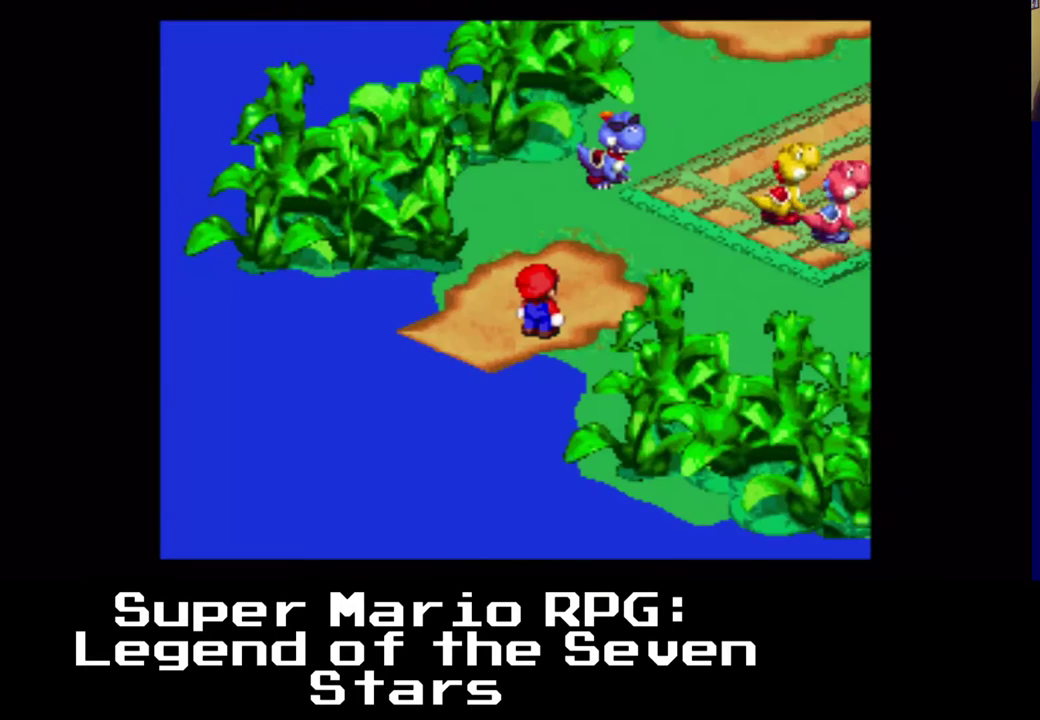
{"buttons": ["X", "DPAD_UP", "DPAD_RIGHT"], "left_stick": "center", "right_stick": "center", "events": [[167, "DPAD_RIGHT", "down"], [183, "DPAD_RIGHT", "up"], [200, "DPAD_RIGHT", "down"], [433, "DPAD_UP", "down"]]}
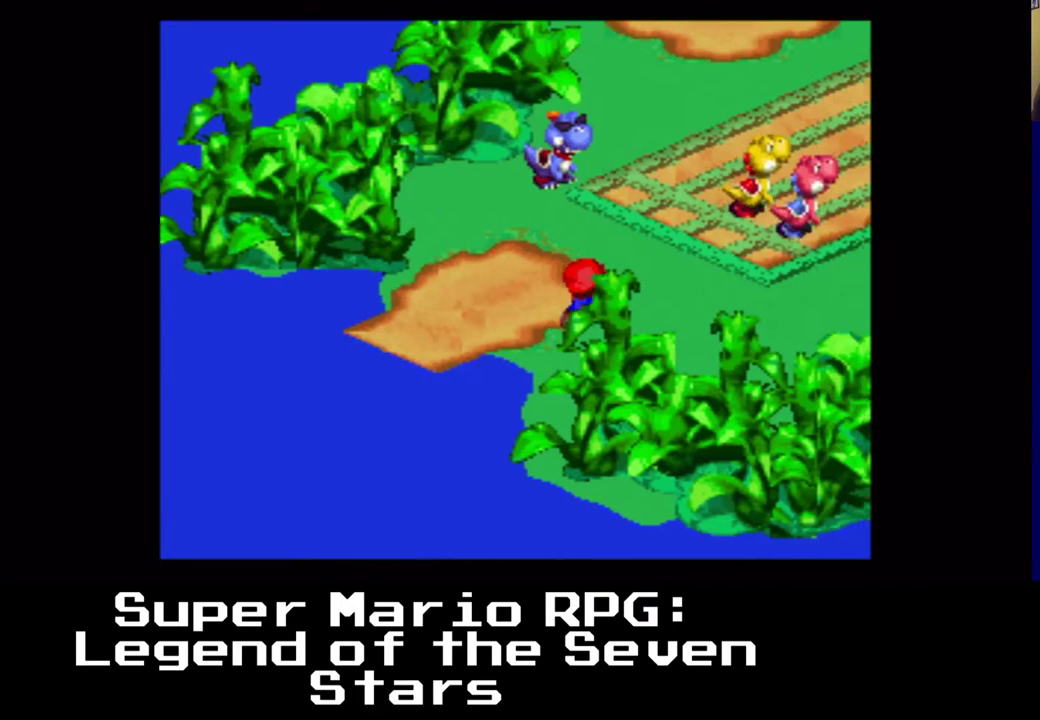
{"buttons": ["A", "X", "DPAD_UP", "DPAD_RIGHT"], "left_stick": "center", "right_stick": "center", "events": [[83, "DPAD_RIGHT", "up"], [433, "A", "down"], [450, "DPAD_RIGHT", "down"]]}
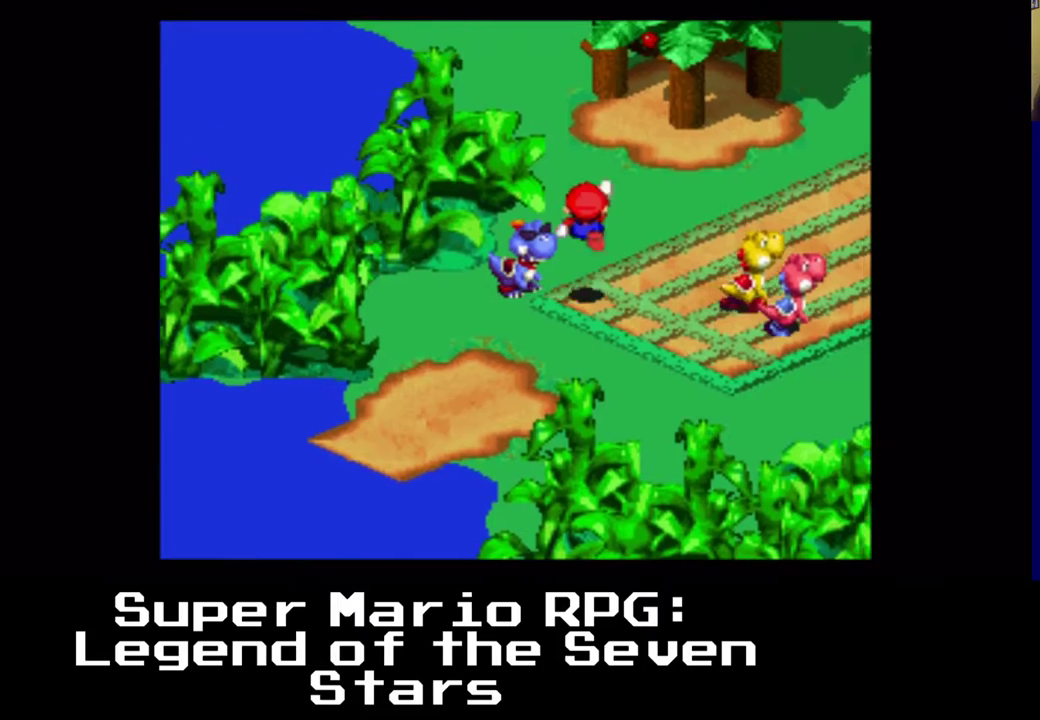
{"buttons": ["X", "DPAD_UP", "DPAD_RIGHT"], "left_stick": "center", "right_stick": "center", "events": [[400, "A", "up"]]}
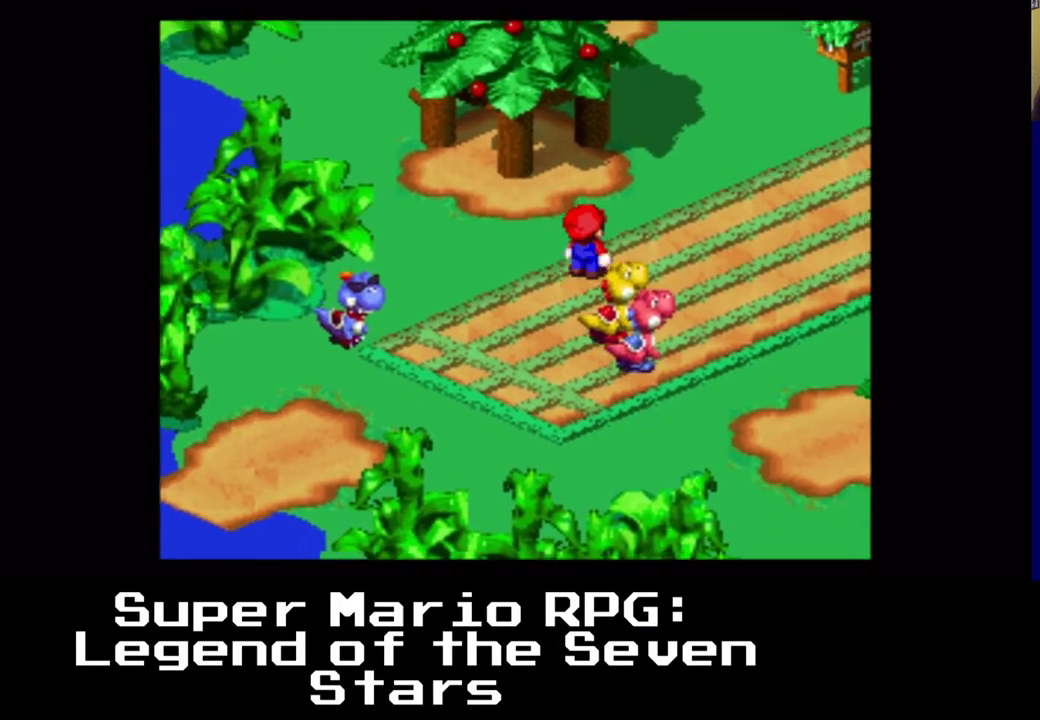
{"buttons": ["X", "DPAD_RIGHT"], "left_stick": "center", "right_stick": "center", "events": [[50, "A", "down"], [350, "DPAD_UP", "up"], [467, "A", "up"]]}
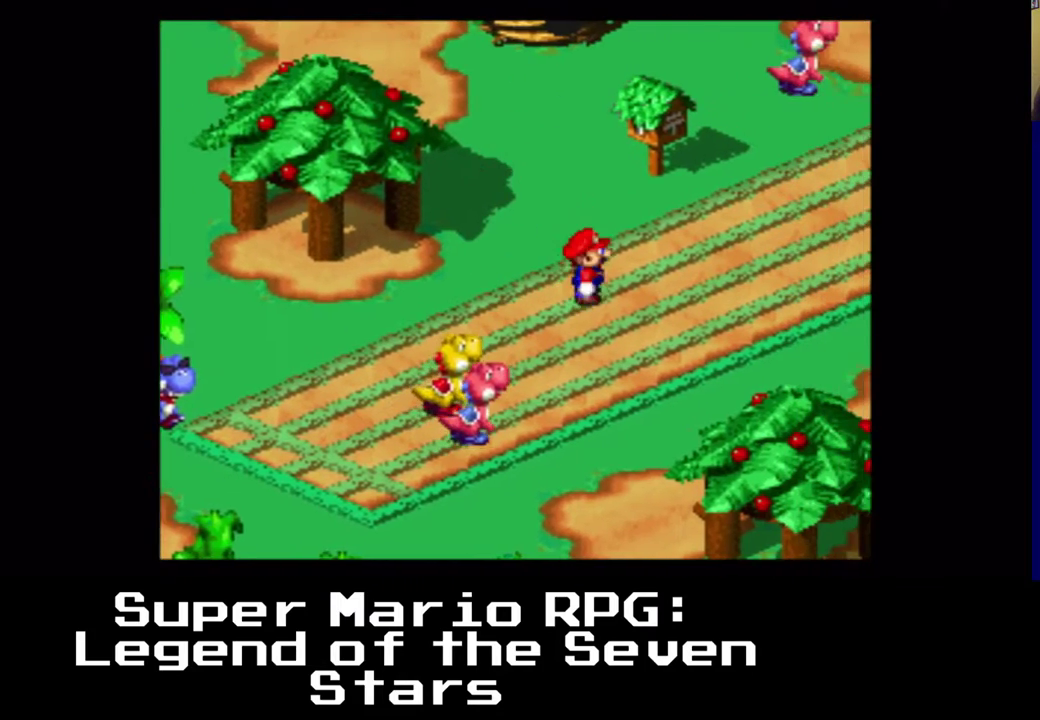
{"buttons": ["A", "X", "DPAD_UP", "DPAD_RIGHT"], "left_stick": "center", "right_stick": "center", "events": [[133, "A", "down"], [283, "DPAD_UP", "down"]]}
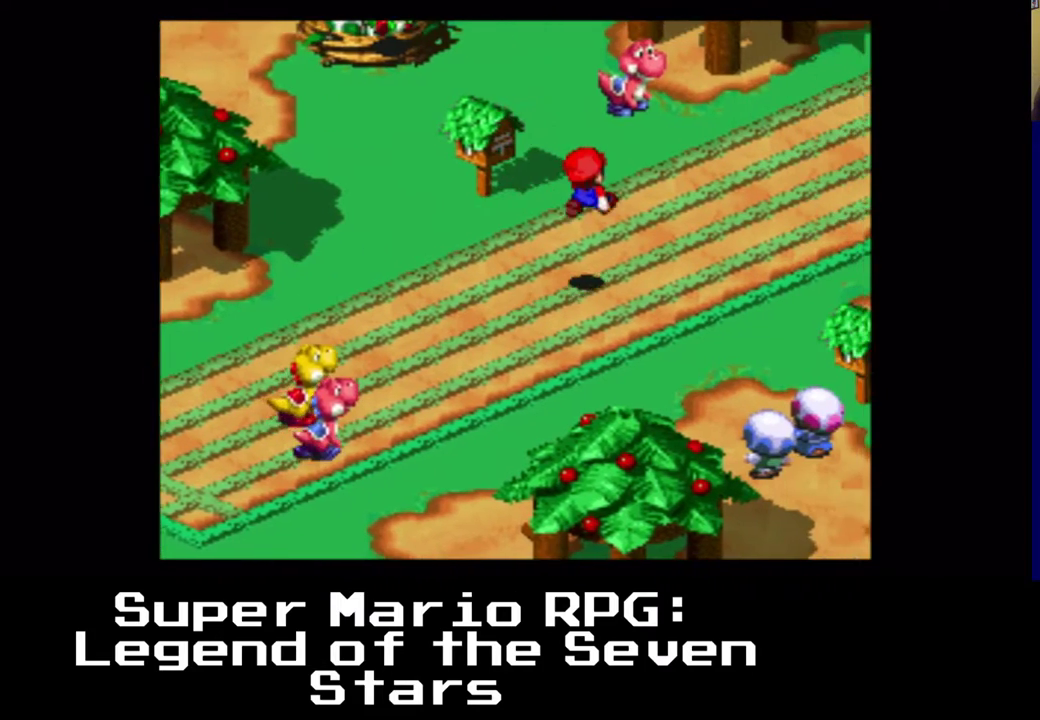
{"buttons": ["X", "DPAD_UP", "DPAD_RIGHT"], "left_stick": "center", "right_stick": "center", "events": [[17, "A", "up"], [133, "A", "down"], [367, "A", "up"]]}
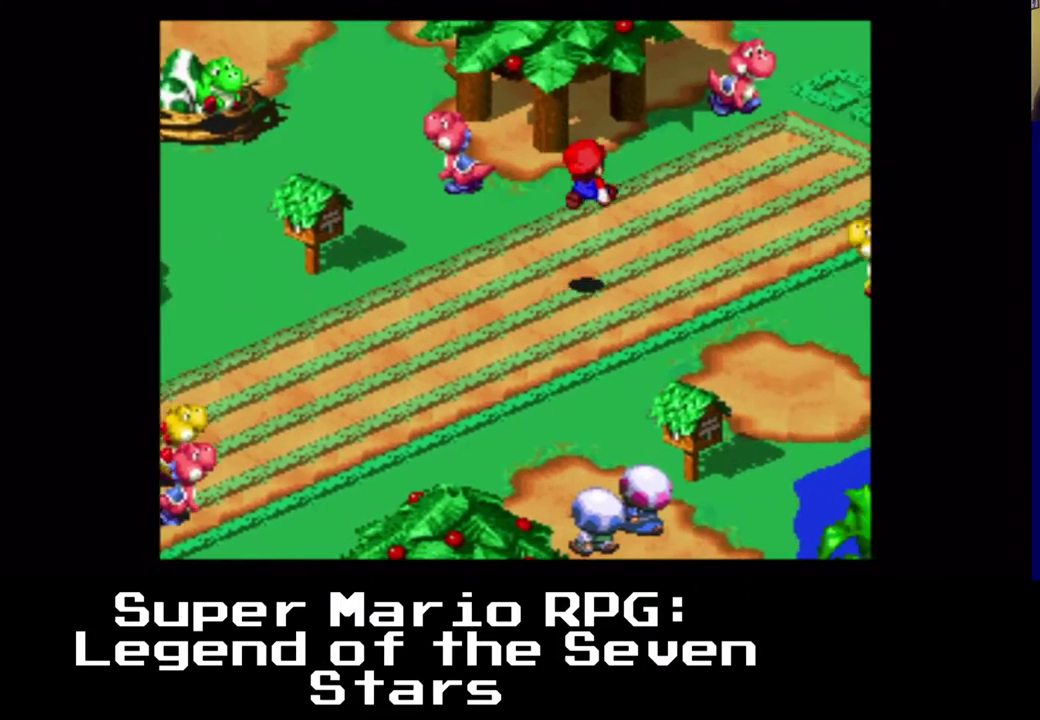
{"buttons": ["X", "DPAD_UP", "DPAD_RIGHT"], "left_stick": "center", "right_stick": "center", "events": [[50, "A", "down"], [217, "A", "up"]]}
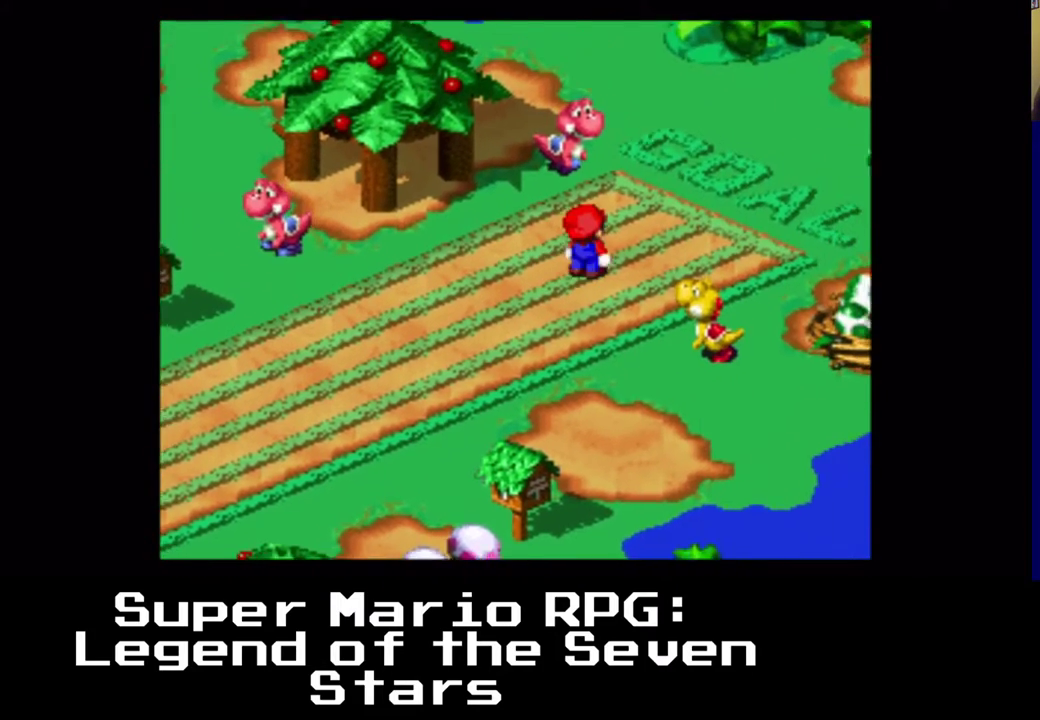
{"buttons": ["B", "DPAD_UP", "DPAD_RIGHT"], "left_stick": "center", "right_stick": "center", "events": [[233, "X", "up"], [467, "B", "down"]]}
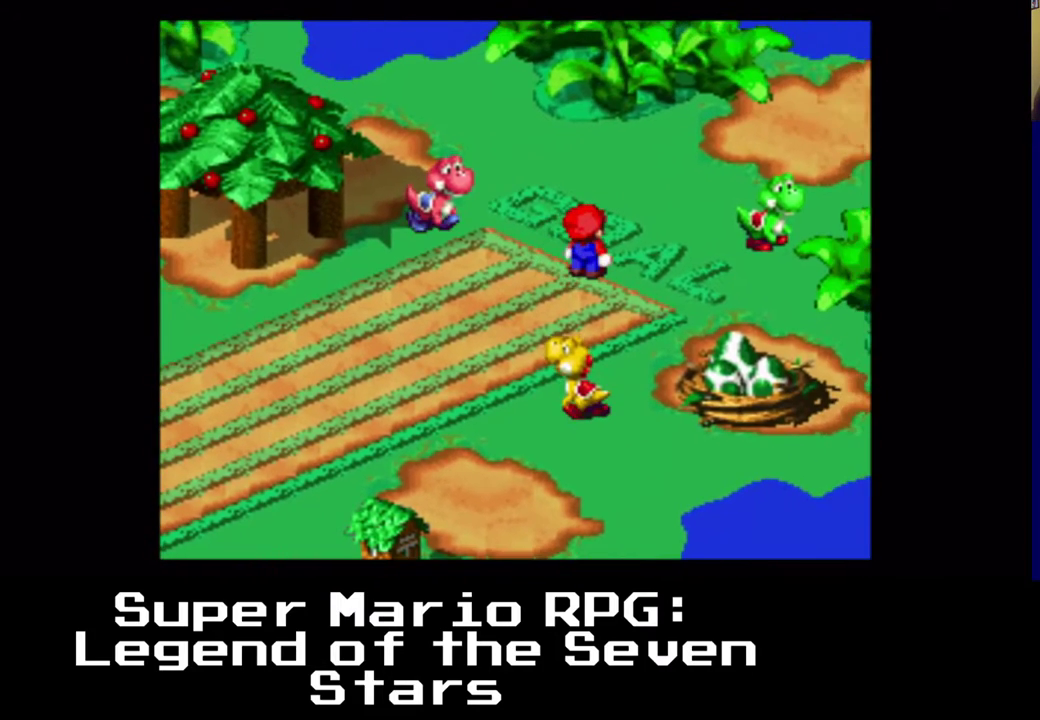
{"buttons": [], "left_stick": "center", "right_stick": "center", "events": [[83, "B", "up"], [133, "DPAD_UP", "up"], [150, "DPAD_UP", "down"], [167, "DPAD_UP", "up"], [183, "B", "down"], [183, "DPAD_UP", "down"], [300, "B", "up"], [300, "DPAD_UP", "up"], [317, "DPAD_RIGHT", "up"]]}
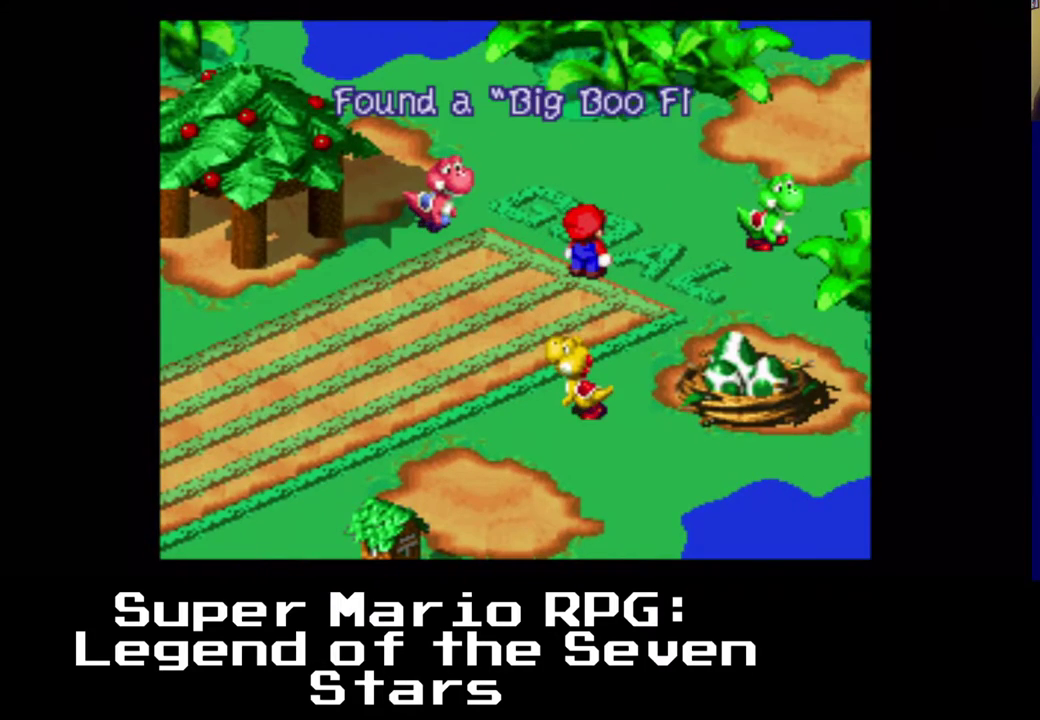
{"buttons": ["DPAD_DOWN", "DPAD_LEFT"], "left_stick": "center", "right_stick": "center", "events": [[217, "B", "down"], [350, "B", "up"], [467, "DPAD_DOWN", "down"], [467, "DPAD_LEFT", "down"]]}
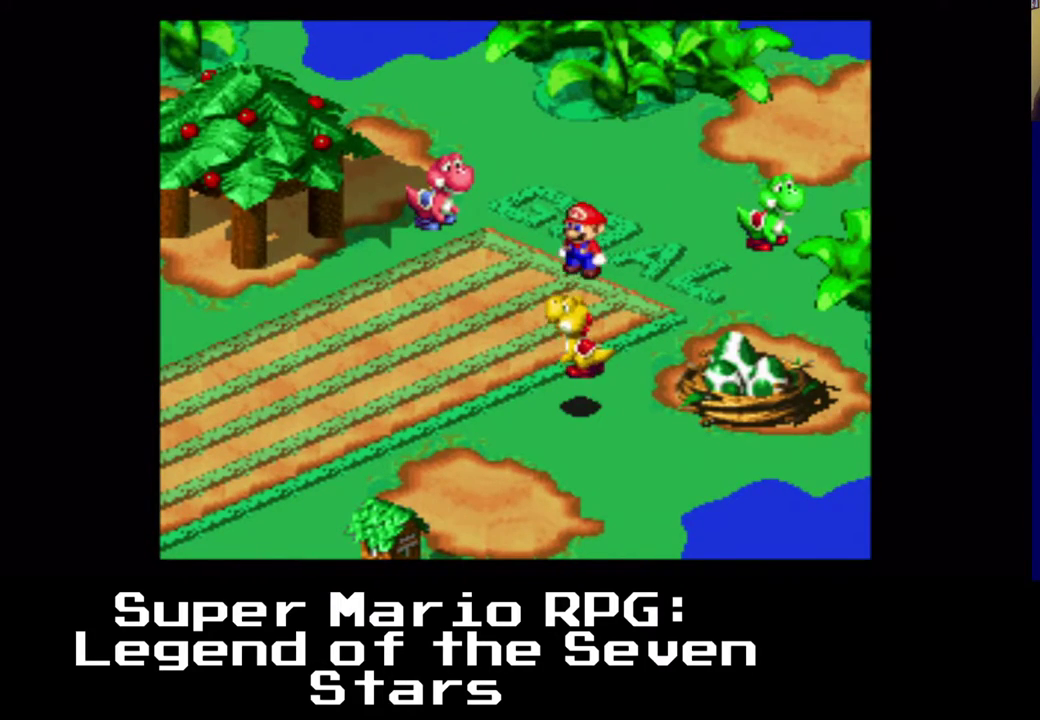
{"buttons": ["X", "DPAD_DOWN", "DPAD_LEFT"], "left_stick": "center", "right_stick": "center", "events": [[67, "X", "down"], [117, "DPAD_LEFT", "up"], [133, "DPAD_LEFT", "down"], [233, "DPAD_DOWN", "up"], [283, "DPAD_DOWN", "down"]]}
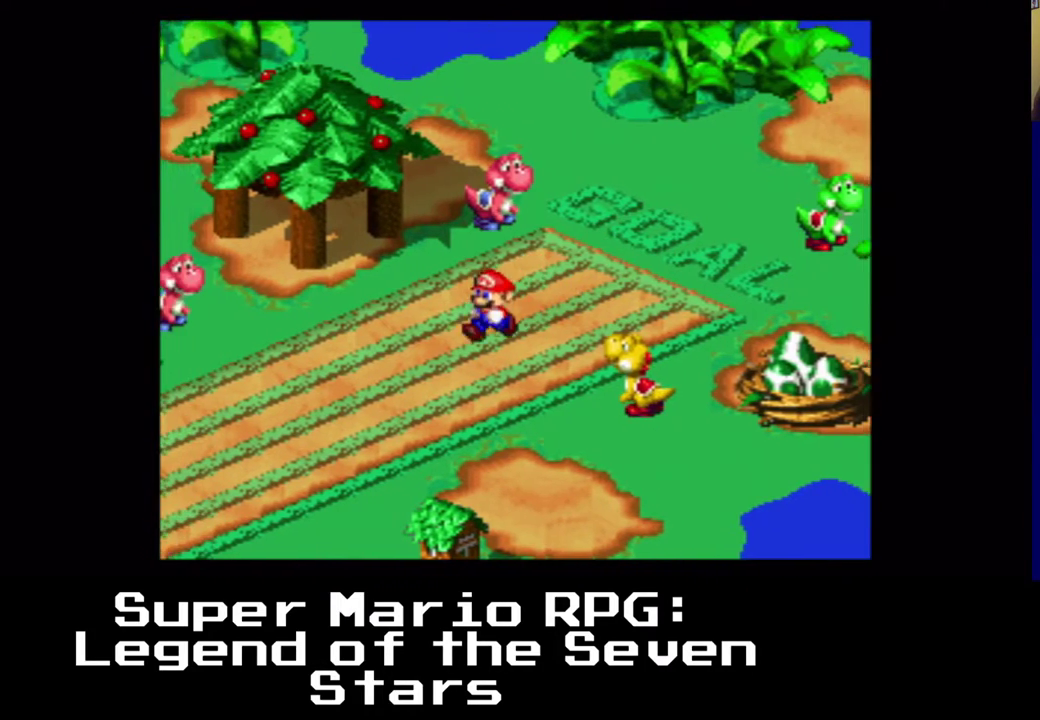
{"buttons": ["X", "DPAD_DOWN", "DPAD_LEFT"], "left_stick": "center", "right_stick": "center", "events": []}
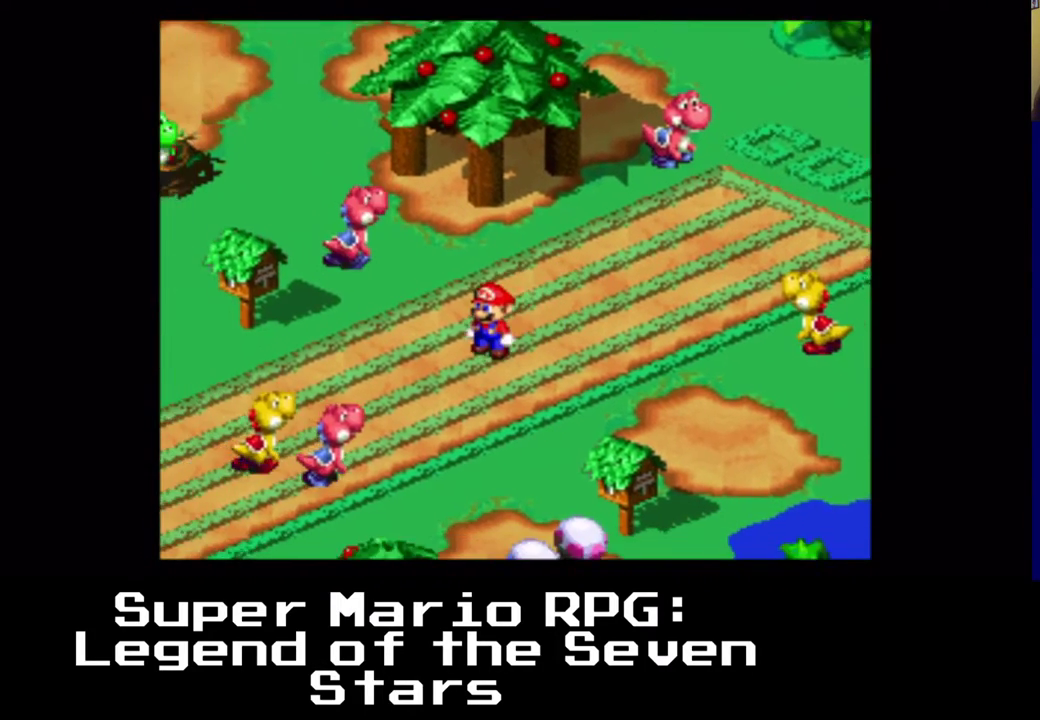
{"buttons": ["A", "X", "DPAD_DOWN", "DPAD_LEFT"], "left_stick": "center", "right_stick": "center", "events": [[150, "A", "down"]]}
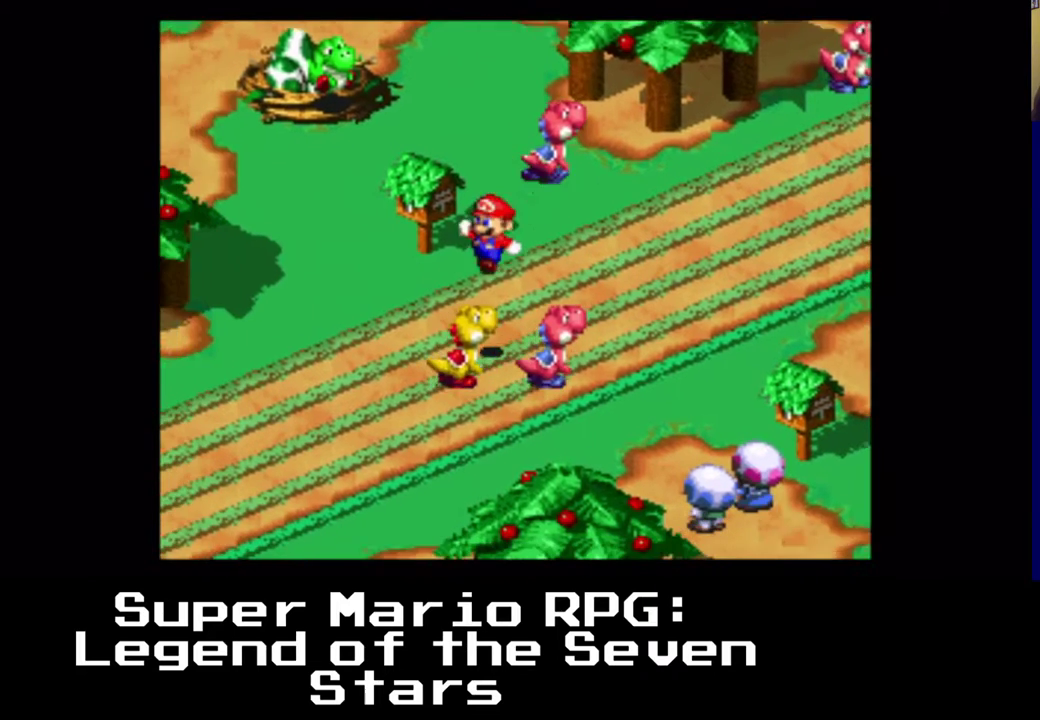
{"buttons": ["A", "X", "DPAD_DOWN", "DPAD_LEFT"], "left_stick": "center", "right_stick": "center", "events": [[133, "A", "up"], [183, "A", "down"]]}
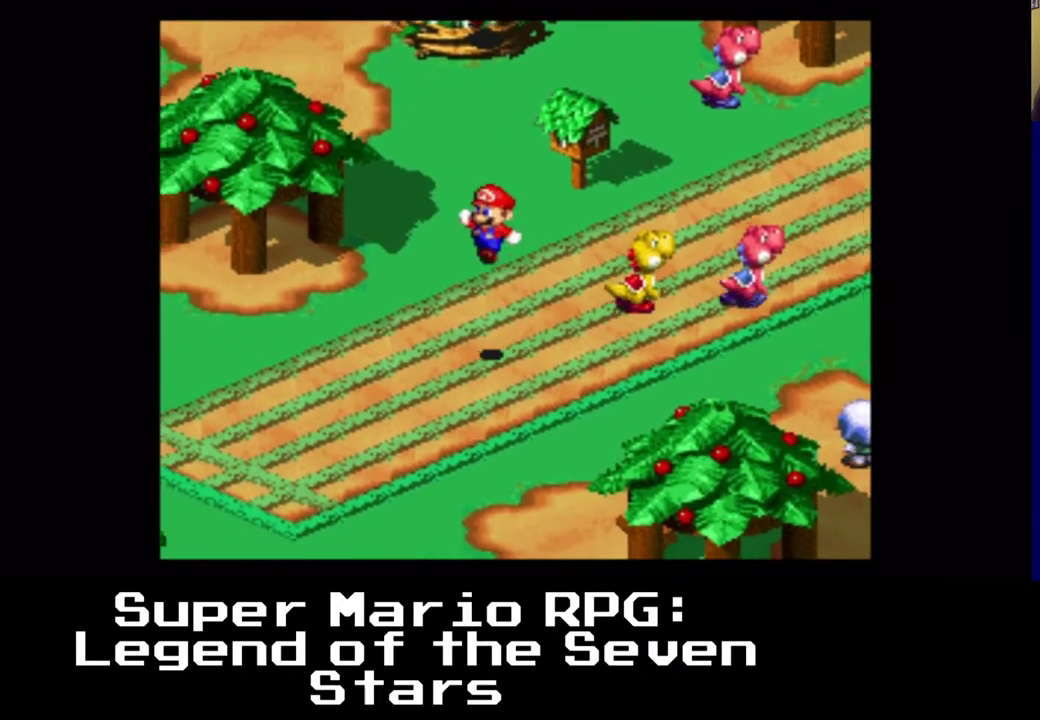
{"buttons": ["X", "DPAD_DOWN", "DPAD_LEFT"], "left_stick": "center", "right_stick": "center", "events": [[67, "A", "up"]]}
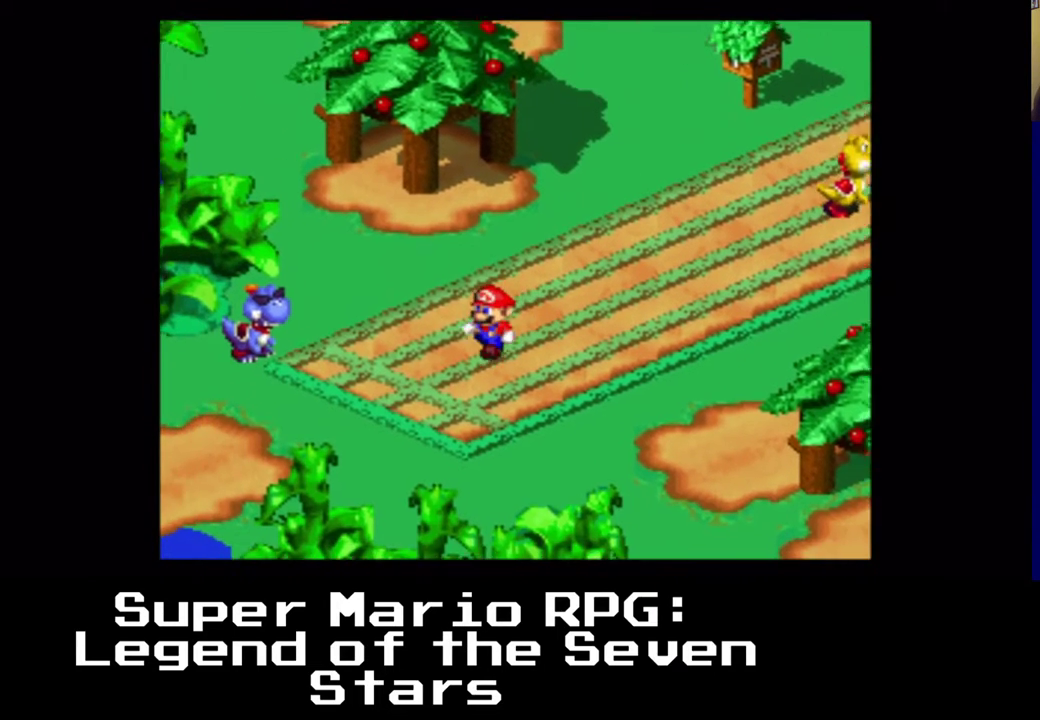
{"buttons": ["X"], "left_stick": "center", "right_stick": "center", "events": [[450, "DPAD_DOWN", "up"], [450, "DPAD_LEFT", "up"]]}
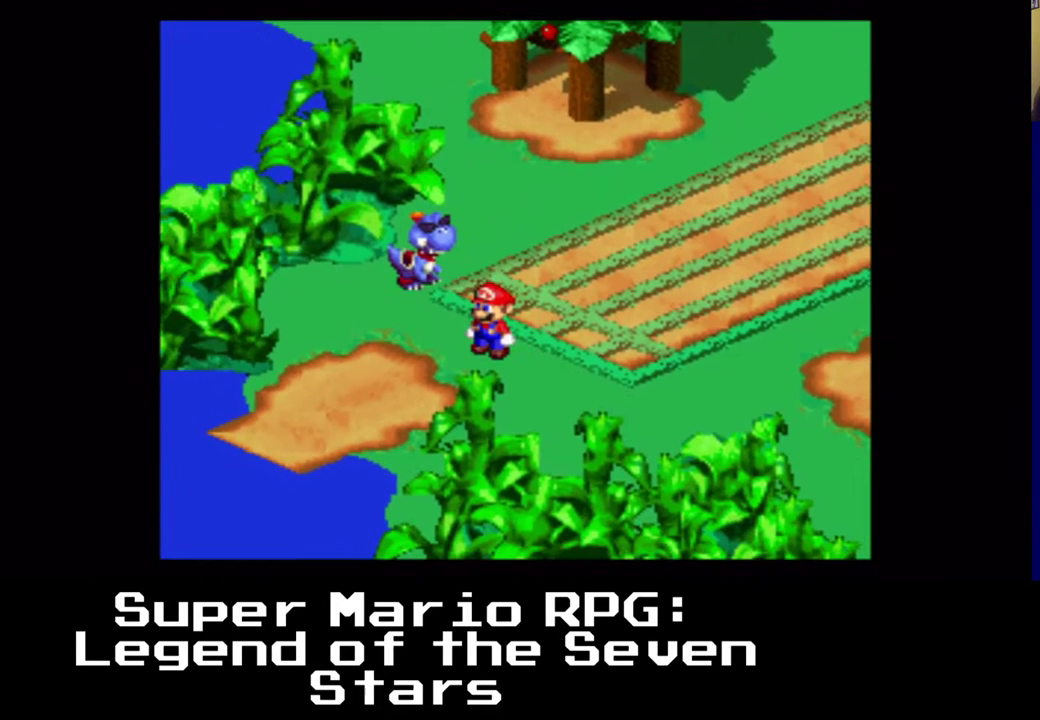
{"buttons": [], "left_stick": "center", "right_stick": "center", "events": [[33, "X", "up"]]}
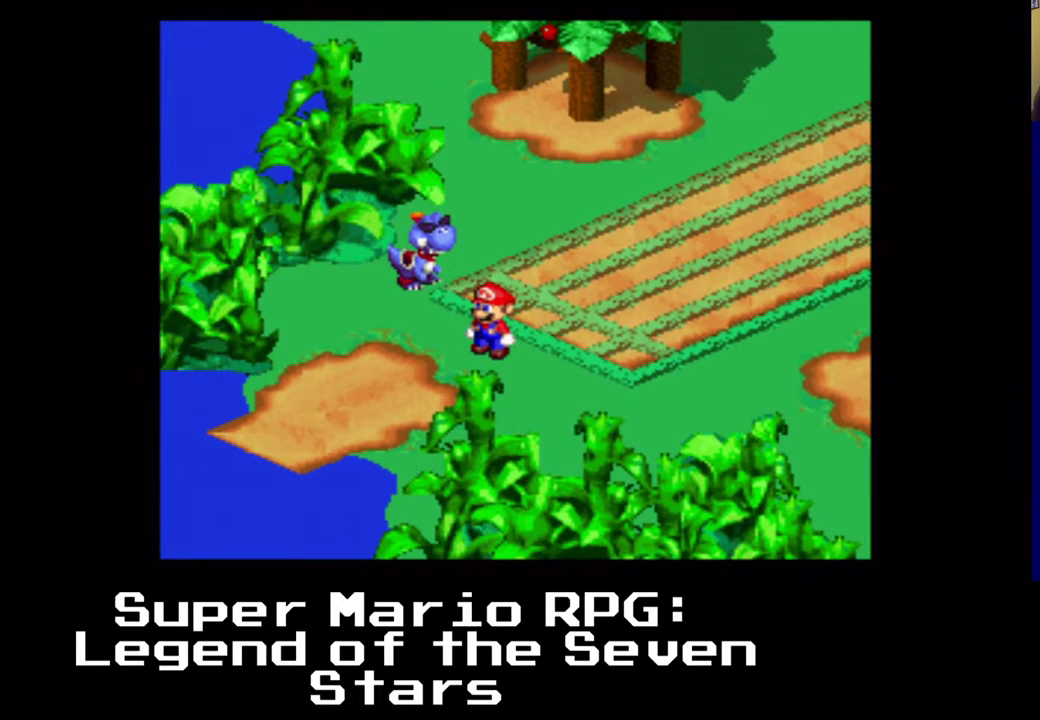
{"buttons": [], "left_stick": "center", "right_stick": "center", "events": []}
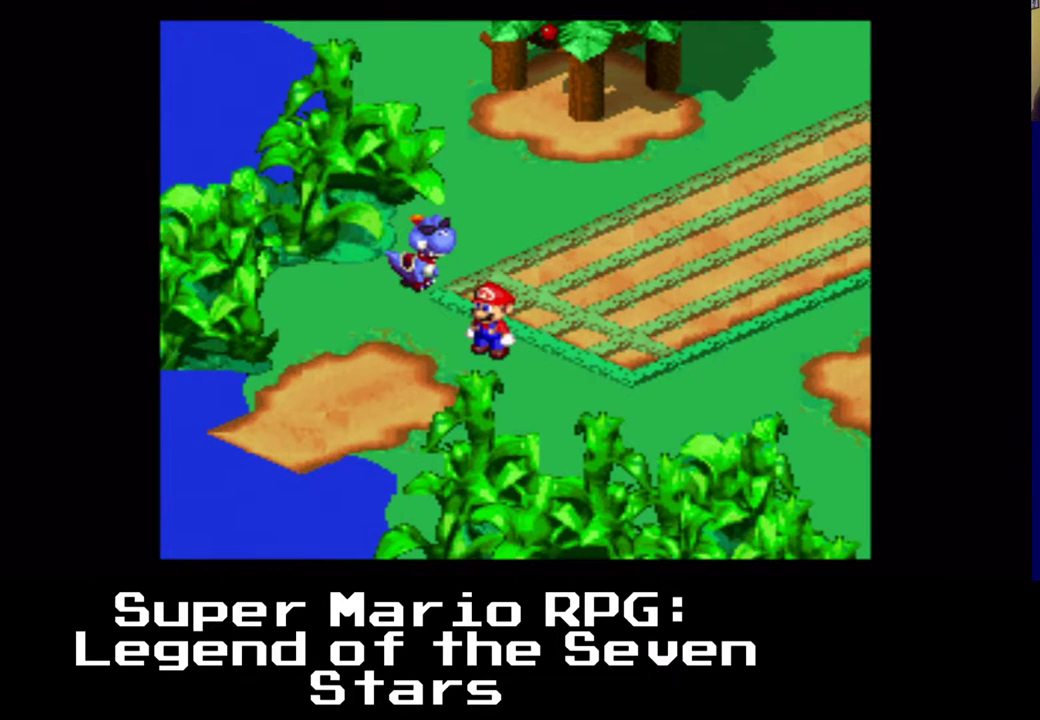
{"buttons": [], "left_stick": "center", "right_stick": "center", "events": []}
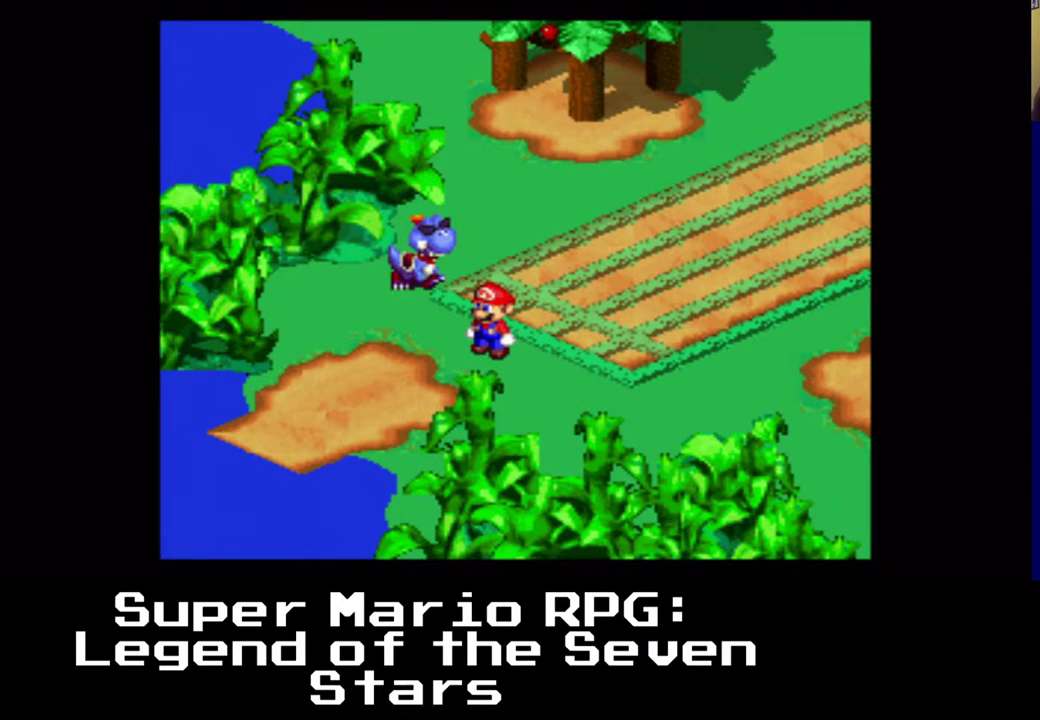
{"buttons": [], "left_stick": "center", "right_stick": "center", "events": []}
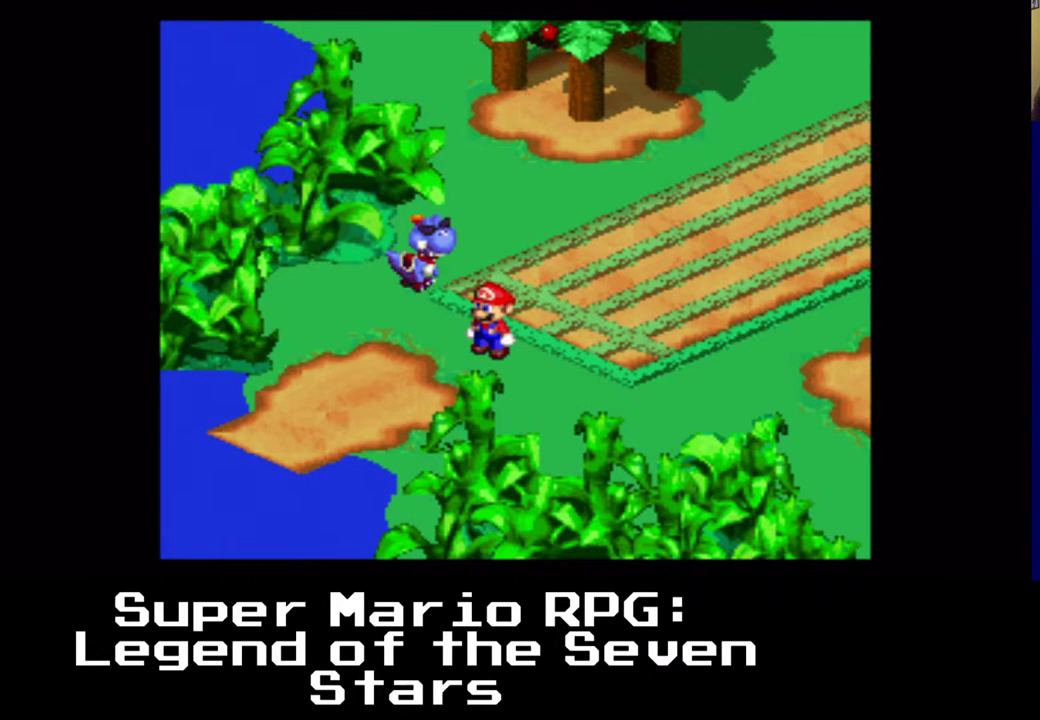
{"buttons": [], "left_stick": "center", "right_stick": "center", "events": []}
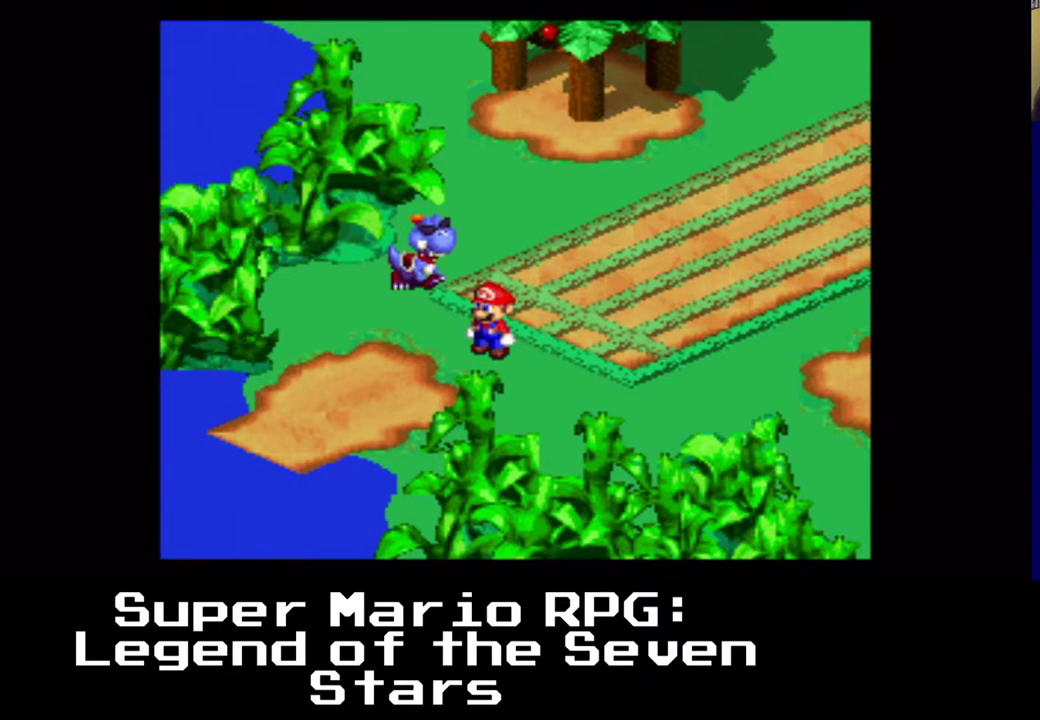
{"buttons": ["X", "DPAD_DOWN", "DPAD_LEFT"], "left_stick": "center", "right_stick": "center", "events": [[83, "X", "down"], [100, "DPAD_DOWN", "down"], [100, "DPAD_LEFT", "down"]]}
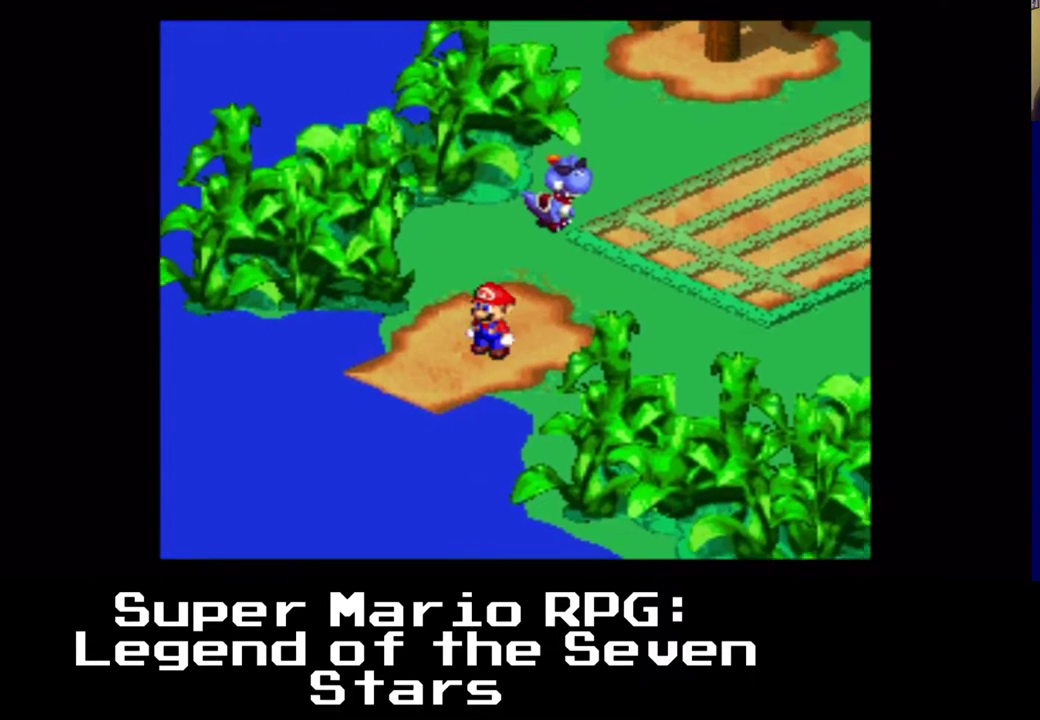
{"buttons": ["X"], "left_stick": "center", "right_stick": "center", "events": [[433, "DPAD_LEFT", "up"], [450, "DPAD_DOWN", "up"]]}
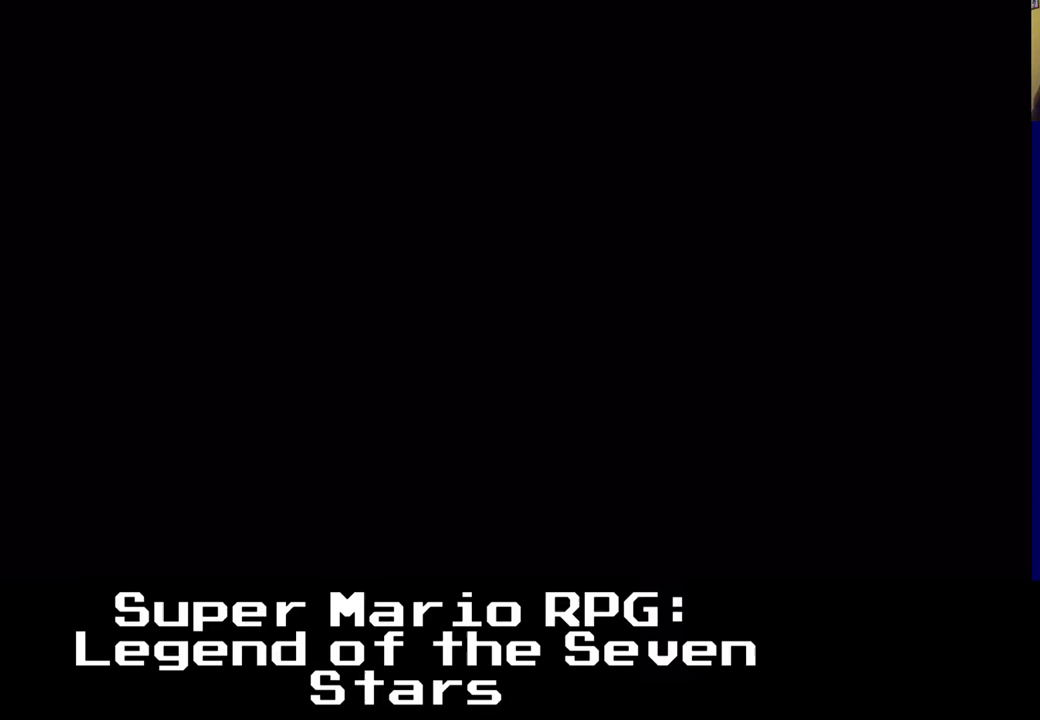
{"buttons": [], "left_stick": "center", "right_stick": "center", "events": [[33, "X", "up"]]}